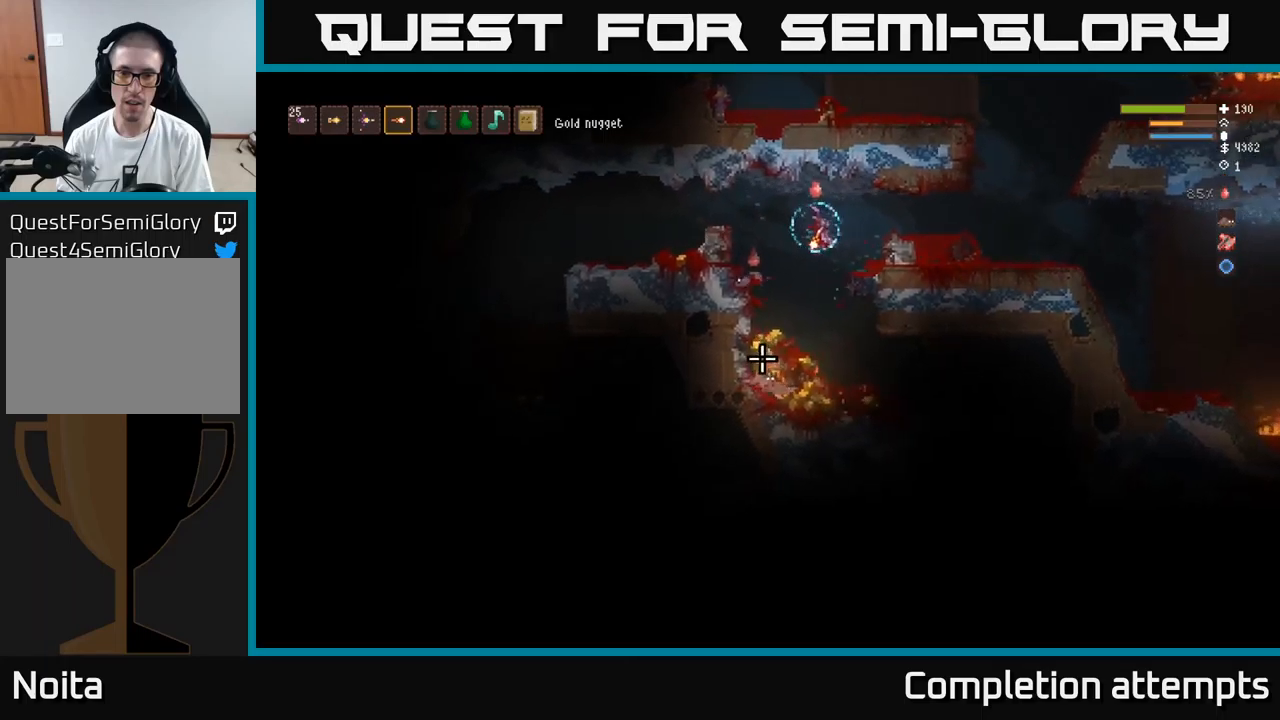
Gameplay with a controller (Xbox layout); each line is a JSON object with the inputs held at the frame after it. "events" lists button and stick changes between this image and that frame as [ms after this image, input, new state], when the widget could be followed in between.
{"buttons": [], "left_stick": "right", "right_stick": "down-right", "events": [[333, "left_stick", "center"], [416, "left_stick", "right"], [416, "right_stick", "down-right"]]}
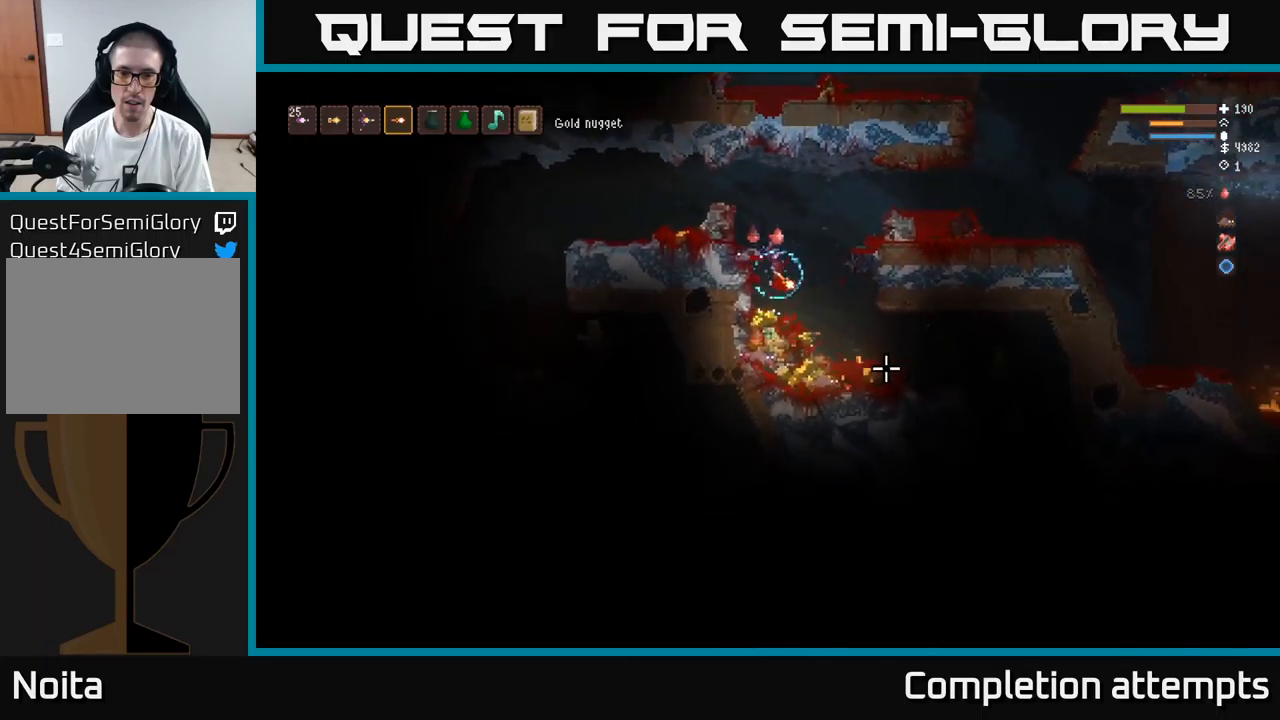
{"buttons": [], "left_stick": "right", "right_stick": "right", "events": [[83, "right_stick", "right"]]}
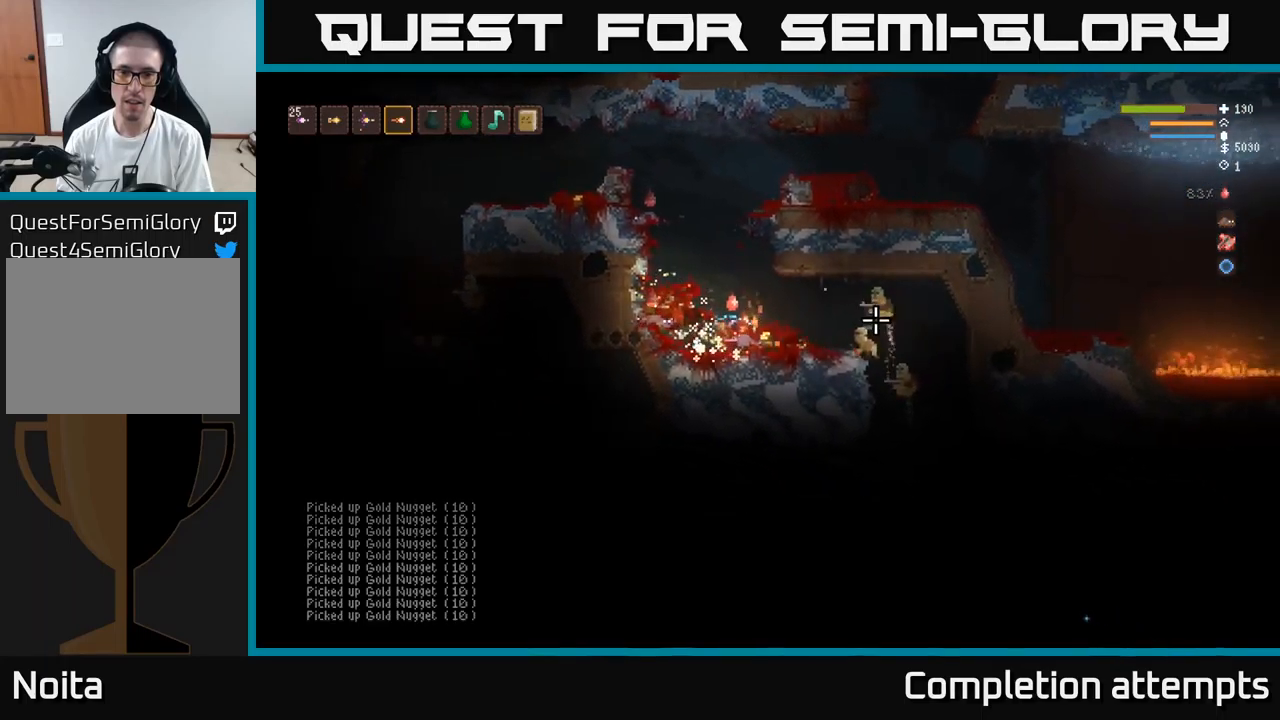
{"buttons": ["L2"], "left_stick": "left", "right_stick": "down-right", "events": [[16, "L2", "down"], [183, "R2", "down"], [266, "R2", "up"], [266, "left_stick", "left"], [333, "right_stick", "down-right"]]}
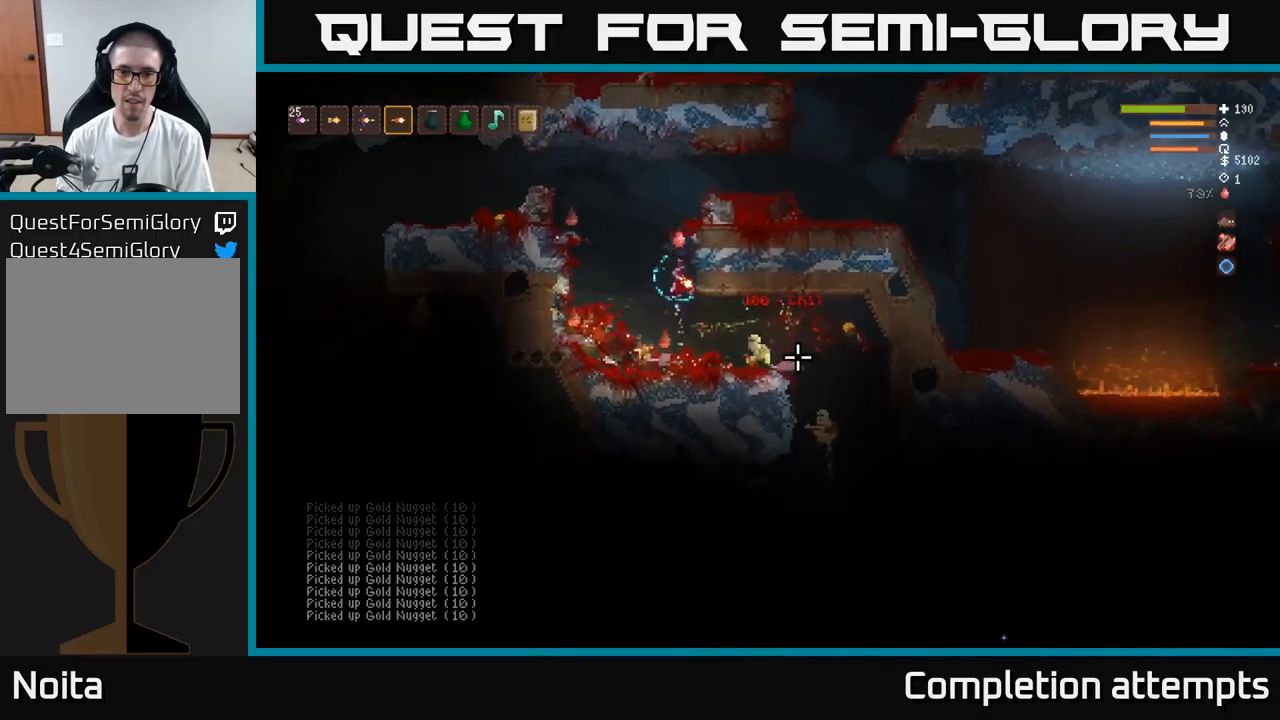
{"buttons": ["R2"], "left_stick": "down-right", "right_stick": "down-right", "events": [[200, "L2", "up"], [350, "left_stick", "down-left"], [500, "R2", "down"], [500, "left_stick", "down-right"]]}
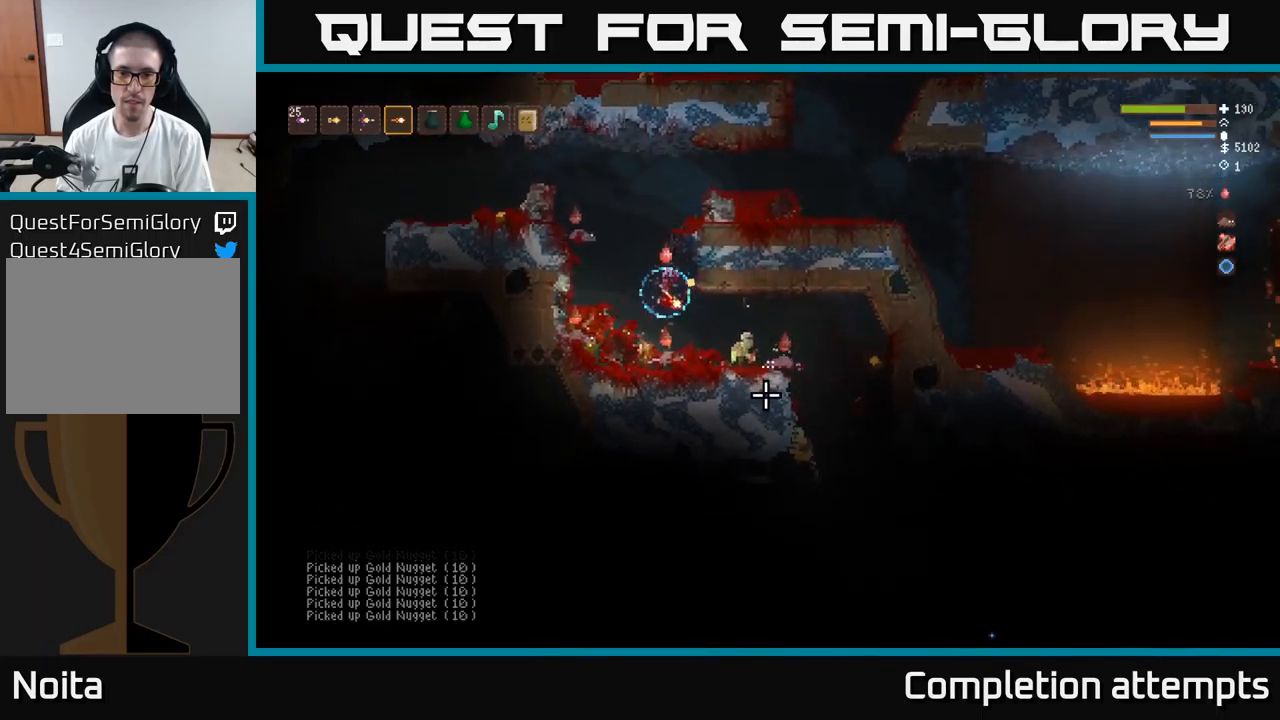
{"buttons": [], "left_stick": "right", "right_stick": "down-right", "events": [[50, "left_stick", "right"], [83, "R2", "up"], [366, "L2", "down"], [500, "L2", "up"]]}
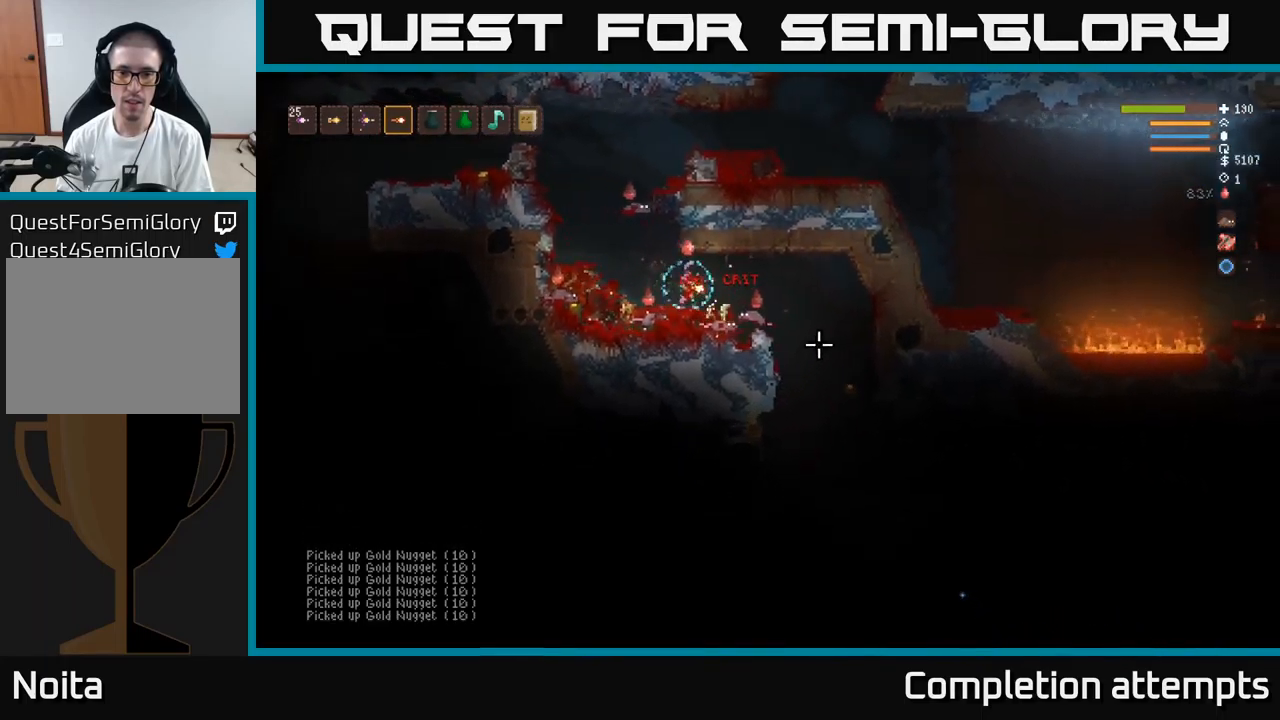
{"buttons": [], "left_stick": "right", "right_stick": "down-right", "events": []}
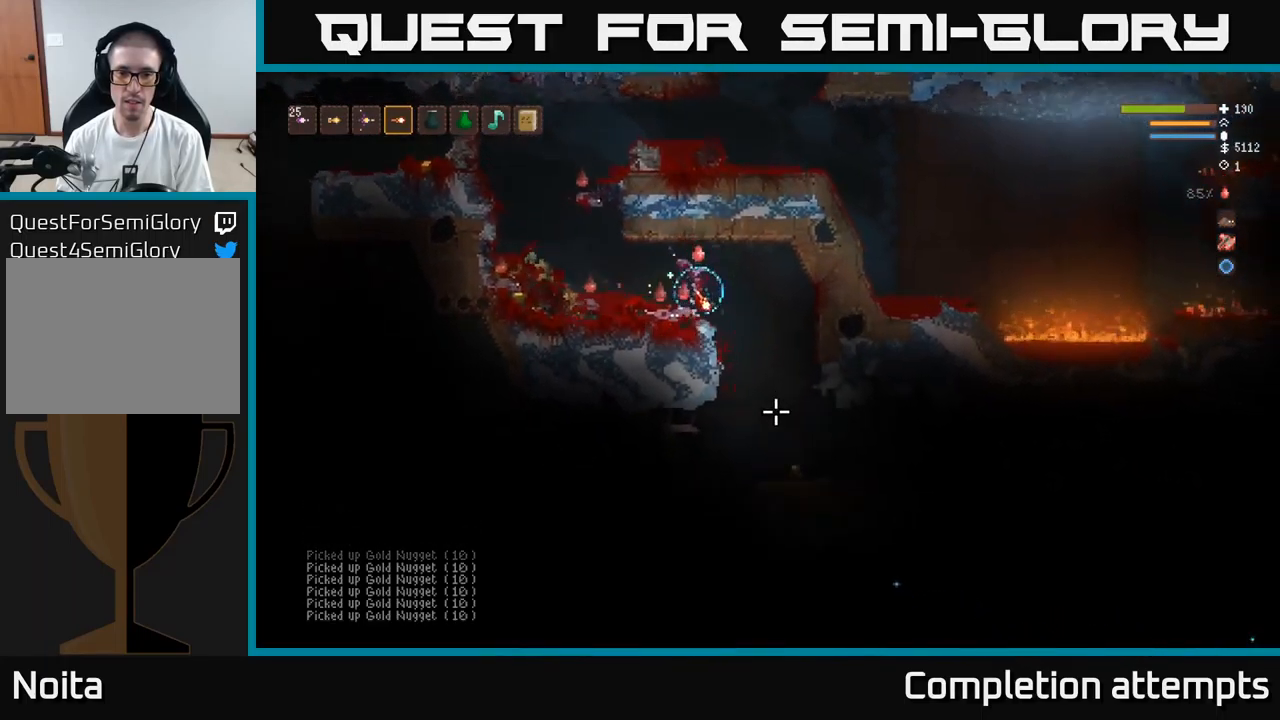
{"buttons": [], "left_stick": "right", "right_stick": "down-left", "events": [[83, "right_stick", "down"], [316, "right_stick", "down-left"]]}
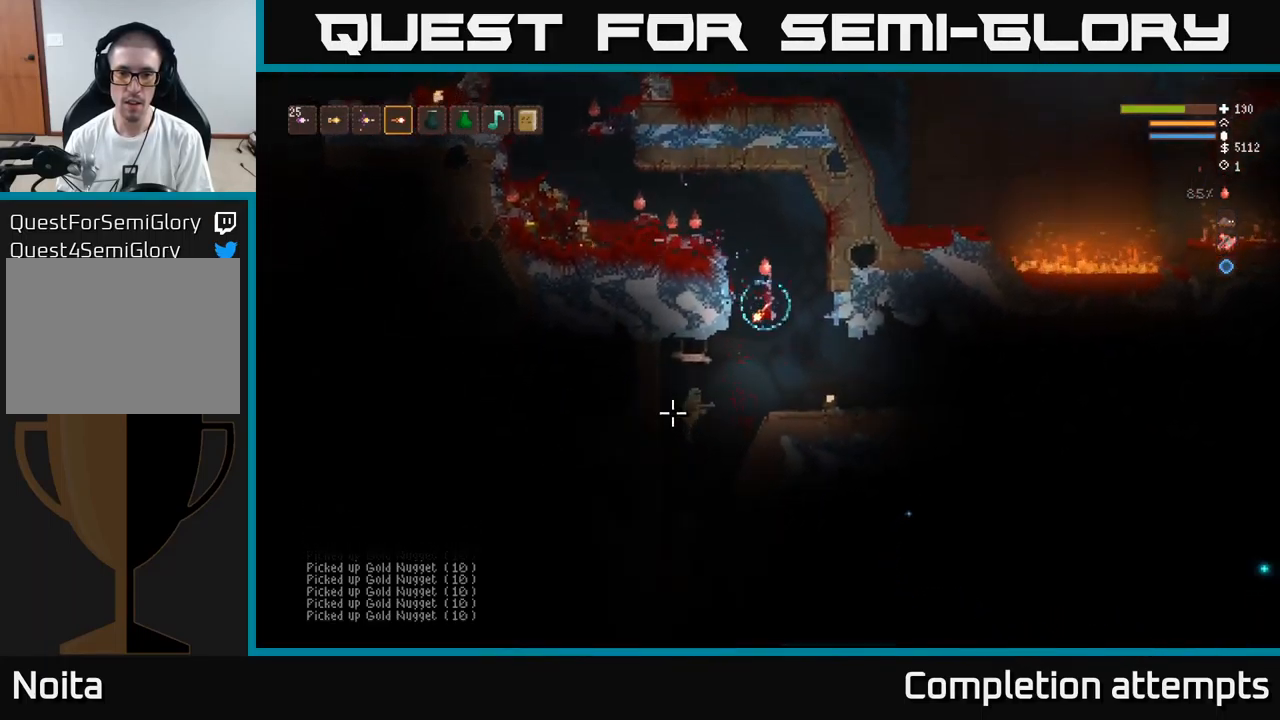
{"buttons": ["L2"], "left_stick": "left", "right_stick": "down-left", "events": [[16, "R2", "down"], [133, "R2", "up"], [383, "left_stick", "left"], [466, "L2", "down"]]}
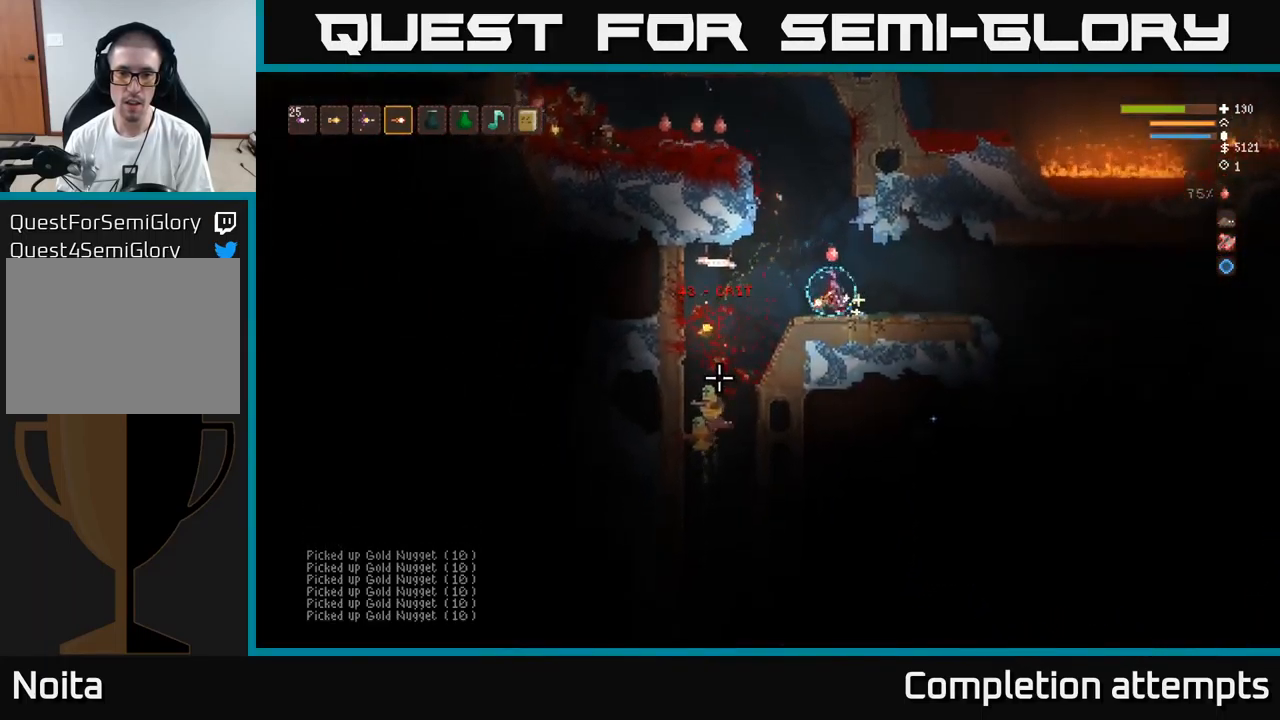
{"buttons": ["L2"], "left_stick": "center", "right_stick": "down-left", "events": [[183, "R2", "down"], [233, "L2", "up"], [233, "left_stick", "center"], [283, "R2", "up"], [500, "L2", "down"]]}
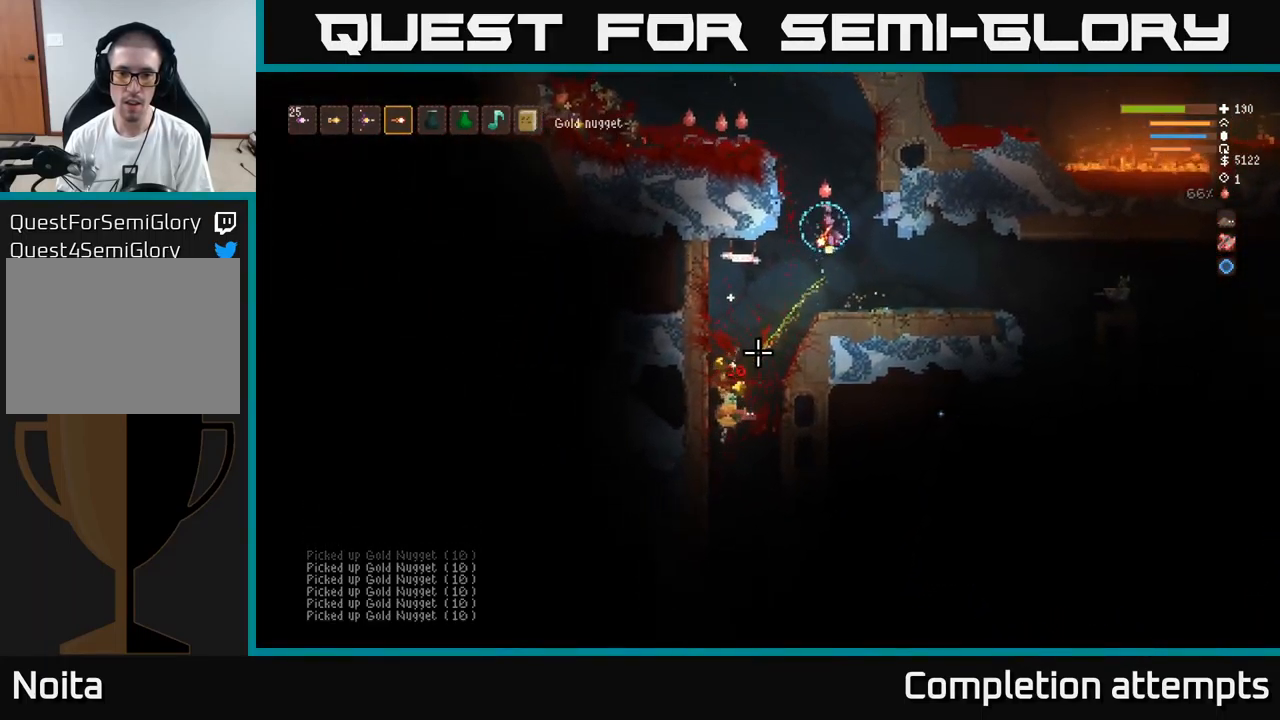
{"buttons": [], "left_stick": "down-right", "right_stick": "down-right", "events": [[116, "right_stick", "down"], [166, "L2", "up"], [350, "left_stick", "left"], [350, "right_stick", "down-right"], [467, "left_stick", "down-right"]]}
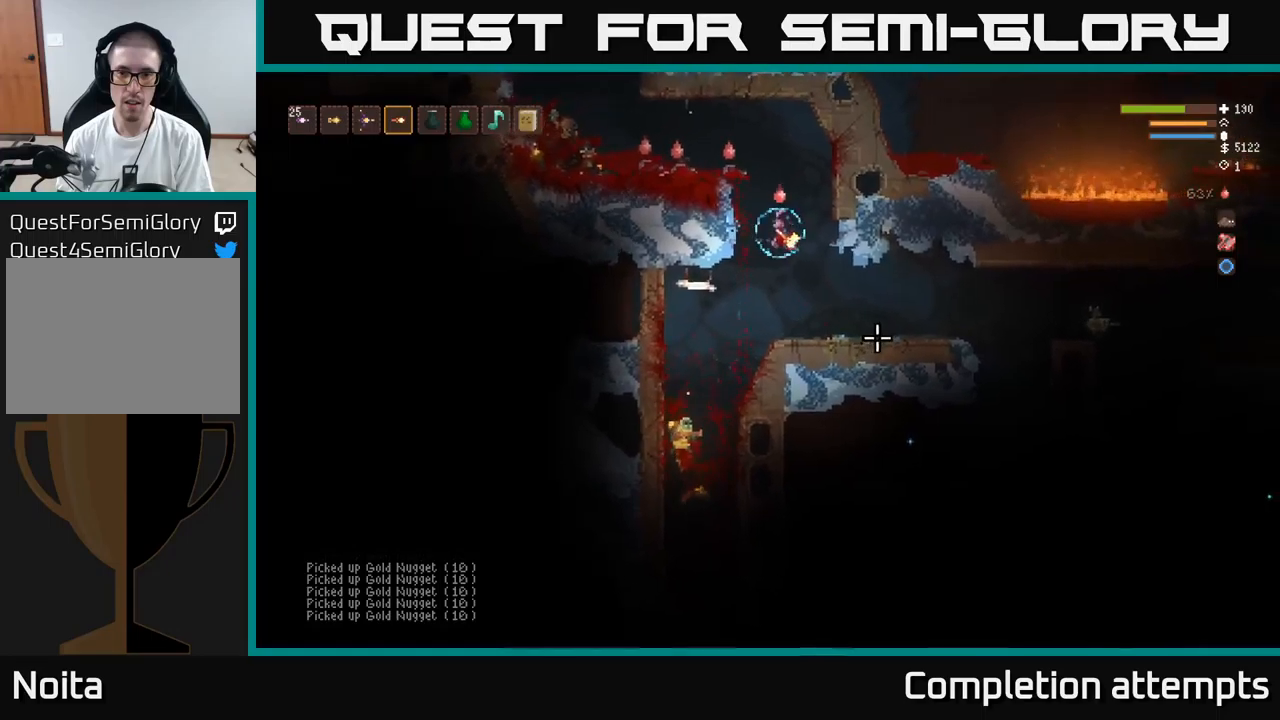
{"buttons": ["L2"], "left_stick": "center", "right_stick": "right", "events": [[200, "right_stick", "right"], [283, "R2", "down"], [317, "left_stick", "left"], [383, "R2", "up"], [433, "L2", "down"], [467, "left_stick", "center"]]}
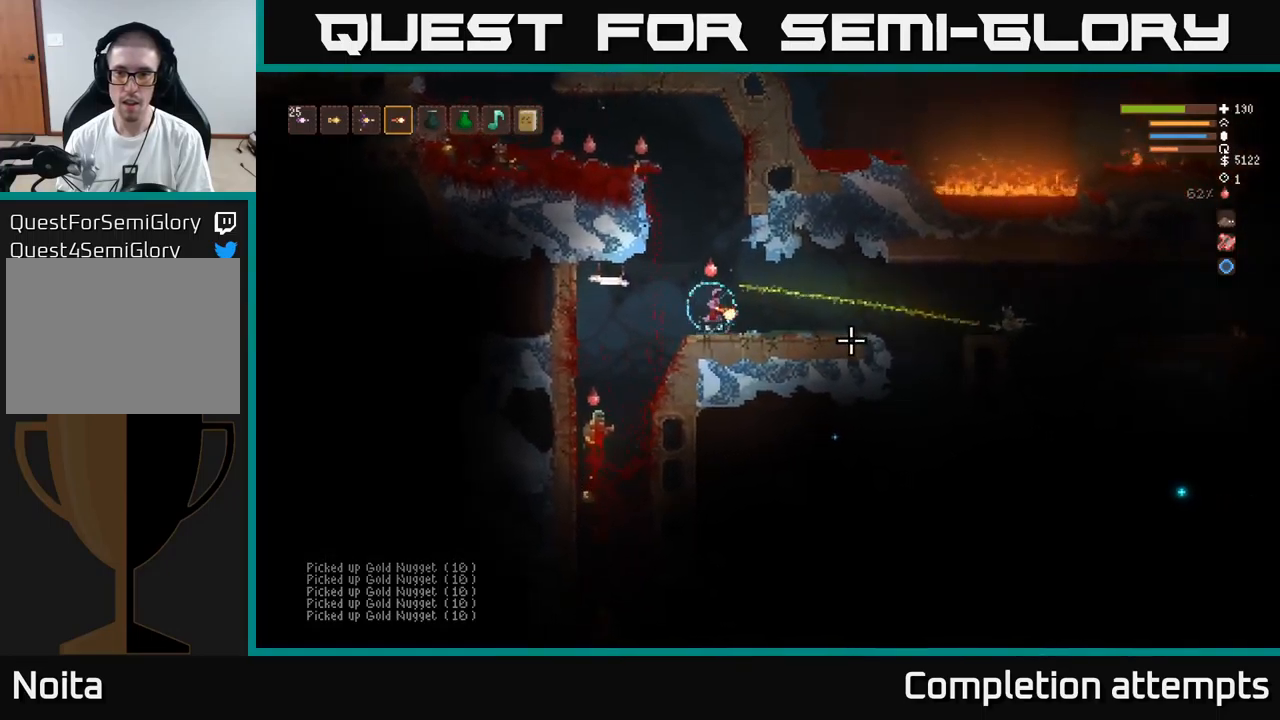
{"buttons": [], "left_stick": "right", "right_stick": "down-left", "events": [[150, "L2", "up"], [250, "left_stick", "right"], [317, "right_stick", "down-right"], [467, "right_stick", "down-left"]]}
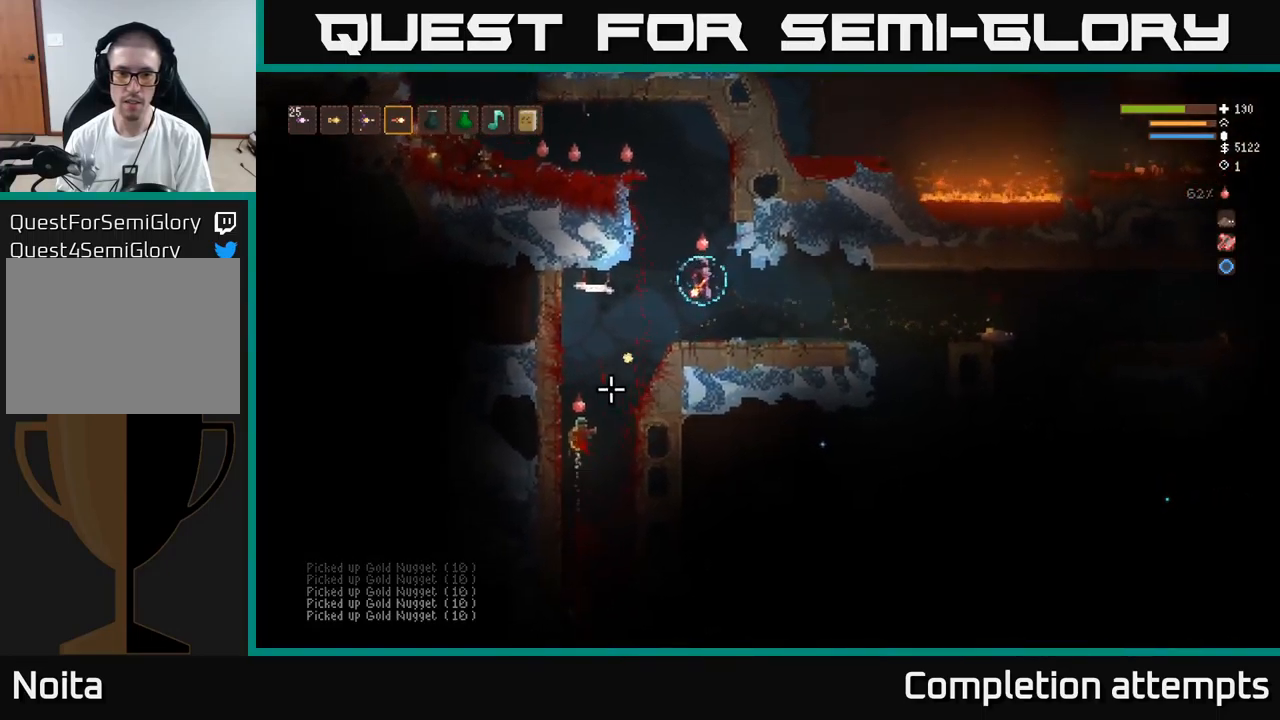
{"buttons": [], "left_stick": "left", "right_stick": "down-left", "events": [[50, "left_stick", "left"], [217, "R2", "down"], [333, "R2", "up"]]}
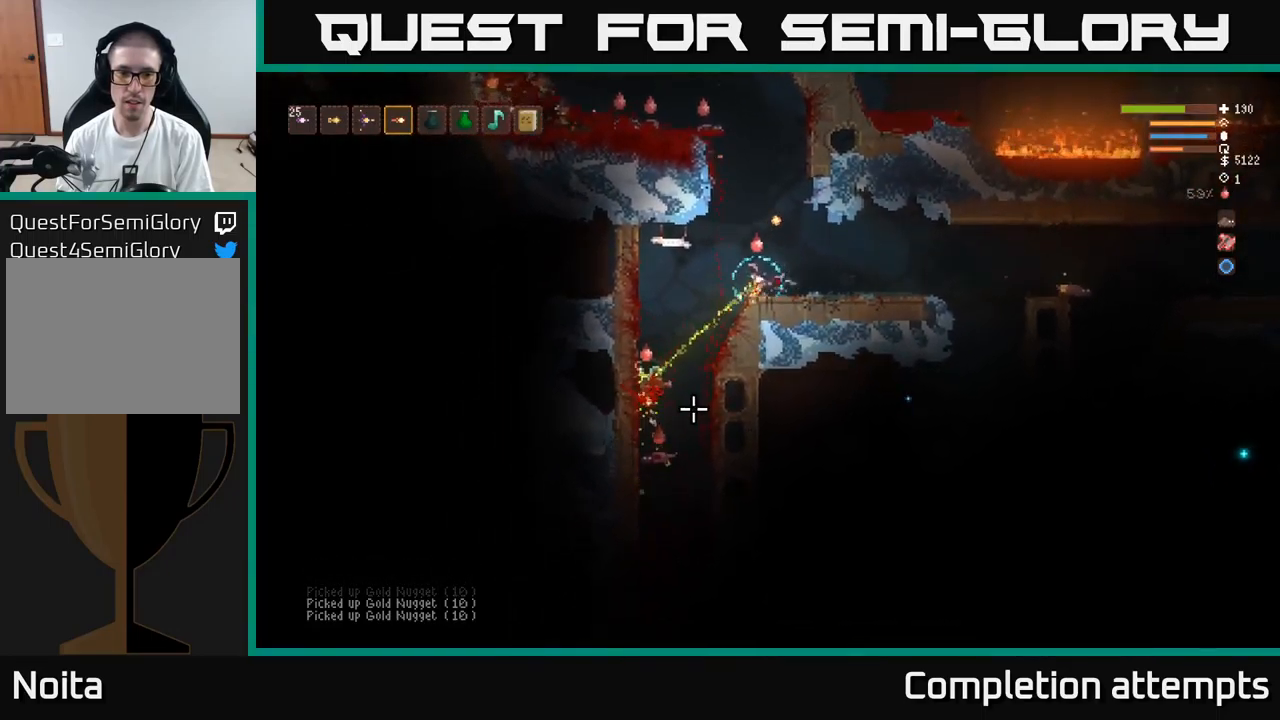
{"buttons": [], "left_stick": "center", "right_stick": "down", "events": [[200, "L2", "down"], [333, "right_stick", "down"], [350, "L2", "up"], [483, "left_stick", "center"]]}
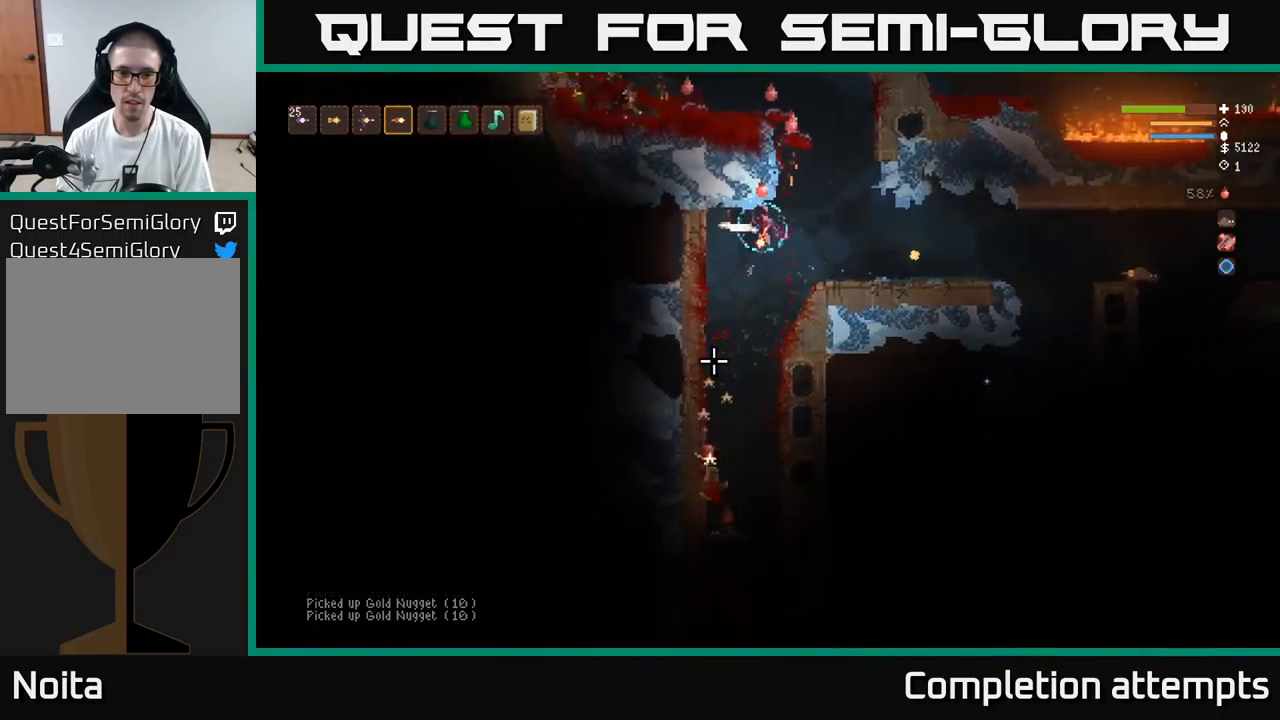
{"buttons": ["L2"], "left_stick": "right", "right_stick": "up-right", "events": [[33, "left_stick", "right"], [283, "L2", "down"], [300, "right_stick", "right"], [450, "right_stick", "up-right"]]}
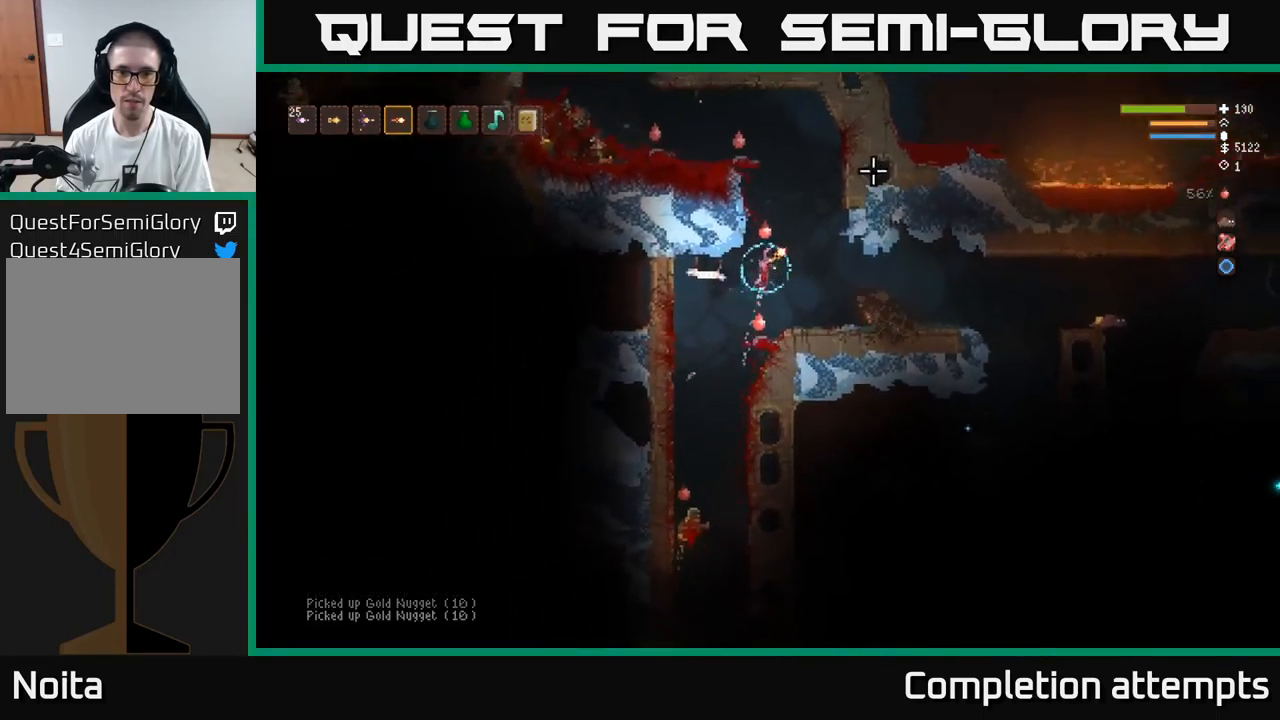
{"buttons": ["L2"], "left_stick": "left", "right_stick": "up", "events": [[133, "left_stick", "center"], [217, "left_stick", "left"], [317, "right_stick", "up"]]}
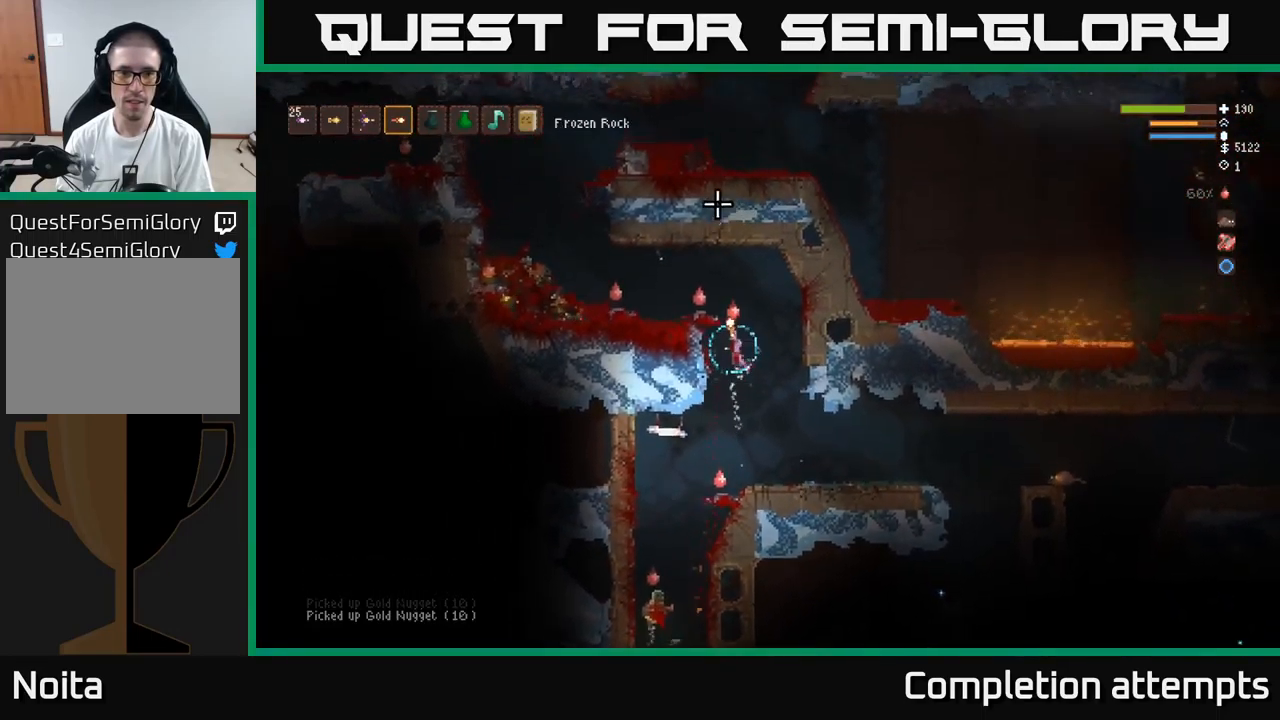
{"buttons": [], "left_stick": "left", "right_stick": "left", "events": [[50, "right_stick", "up-left"], [250, "L2", "up"], [483, "right_stick", "left"]]}
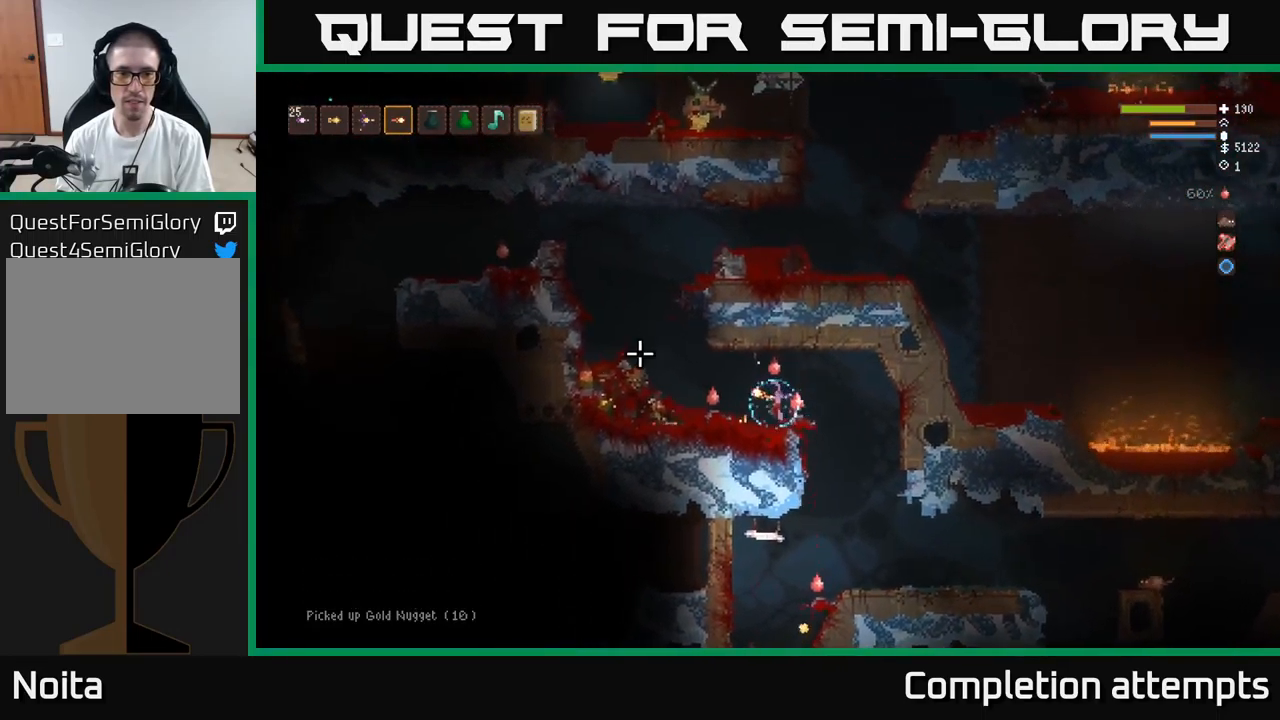
{"buttons": ["L2"], "left_stick": "left", "right_stick": "up-left", "events": [[250, "L2", "down"], [350, "right_stick", "up-left"]]}
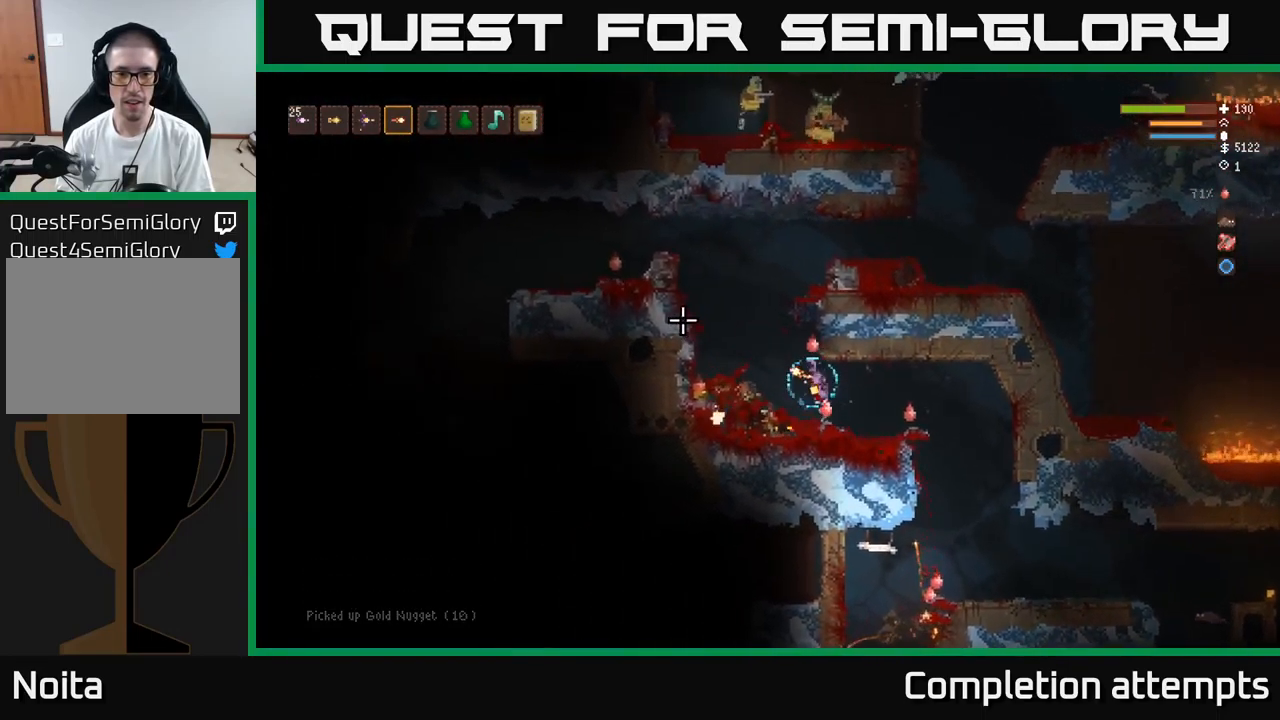
{"buttons": [], "left_stick": "left", "right_stick": "up-left", "events": [[17, "L2", "up"]]}
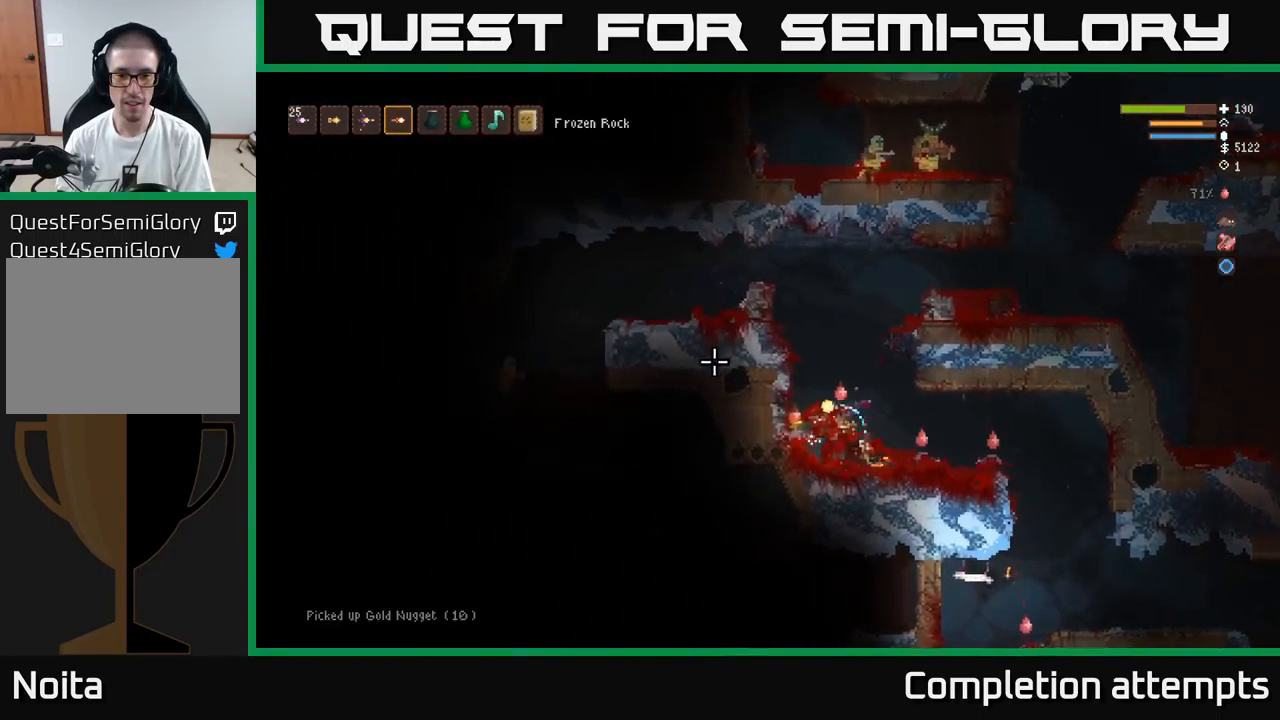
{"buttons": ["L2"], "left_stick": "right", "right_stick": "up", "events": [[150, "L2", "down"], [183, "right_stick", "up"], [200, "left_stick", "center"], [267, "left_stick", "right"]]}
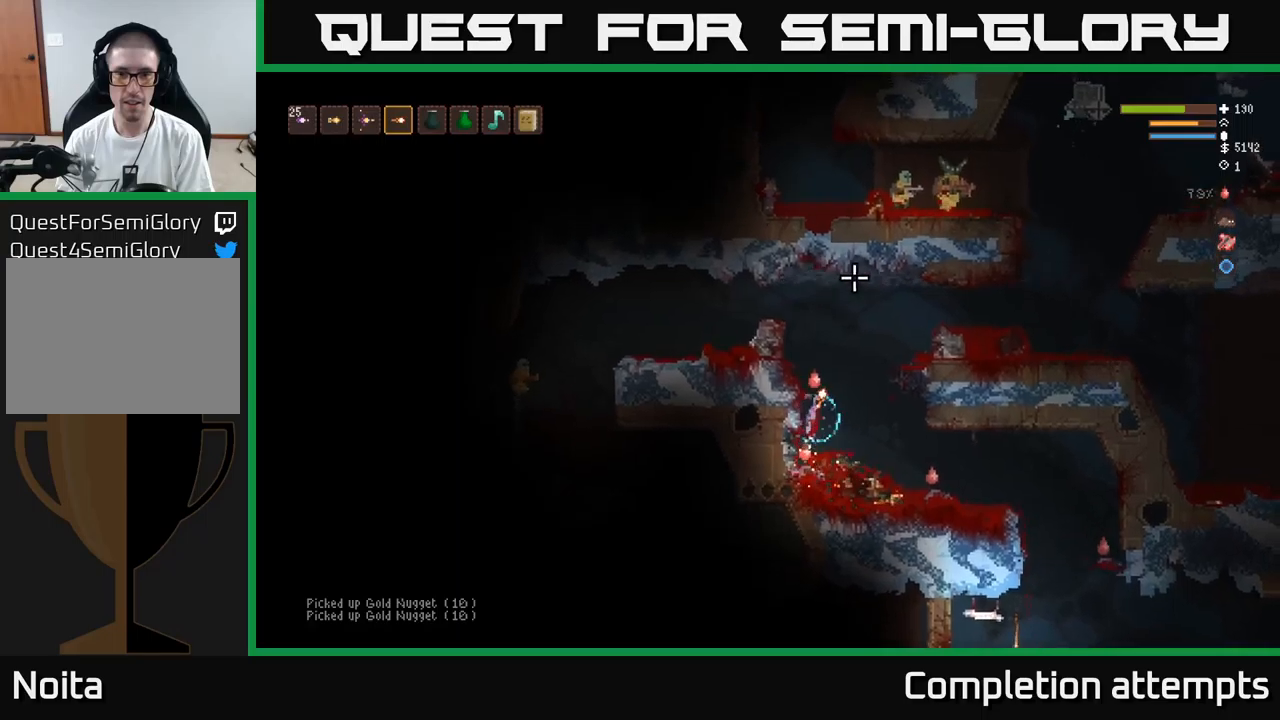
{"buttons": [], "left_stick": "right", "right_stick": "up-right", "events": [[34, "right_stick", "up-right"], [400, "L2", "up"]]}
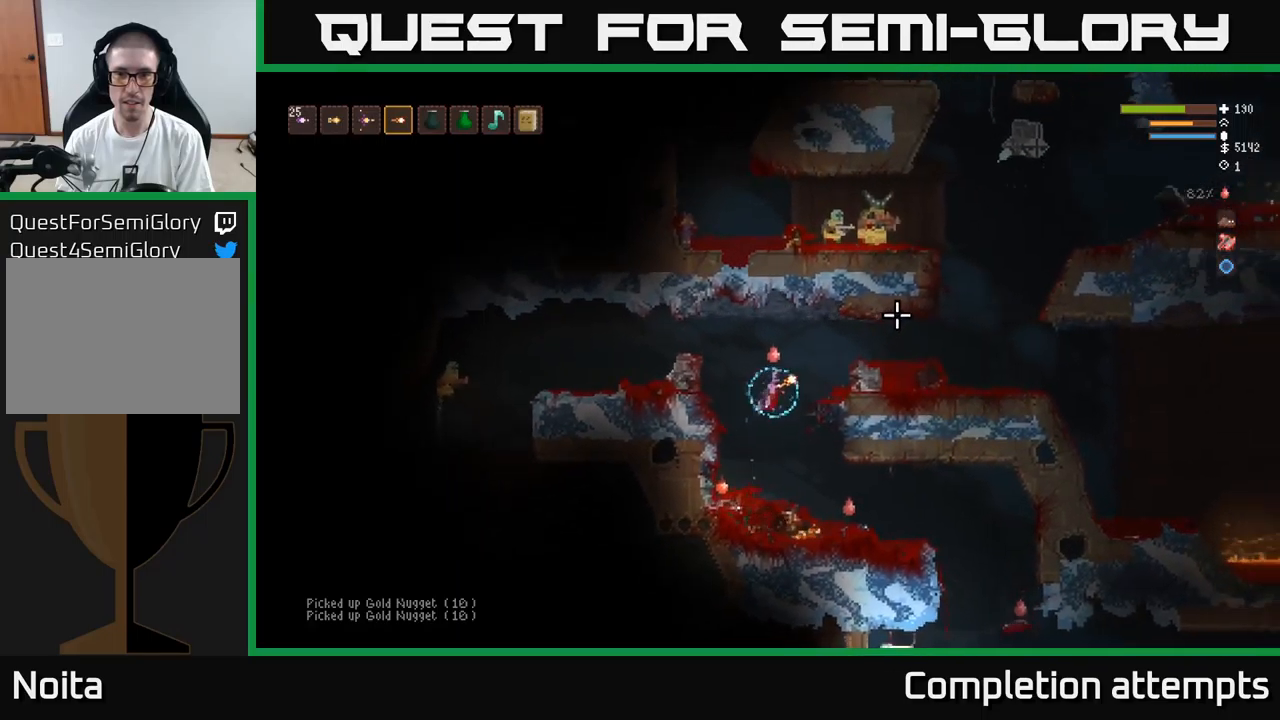
{"buttons": [], "left_stick": "right", "right_stick": "up-right", "events": [[134, "L2", "down"], [334, "L2", "up"]]}
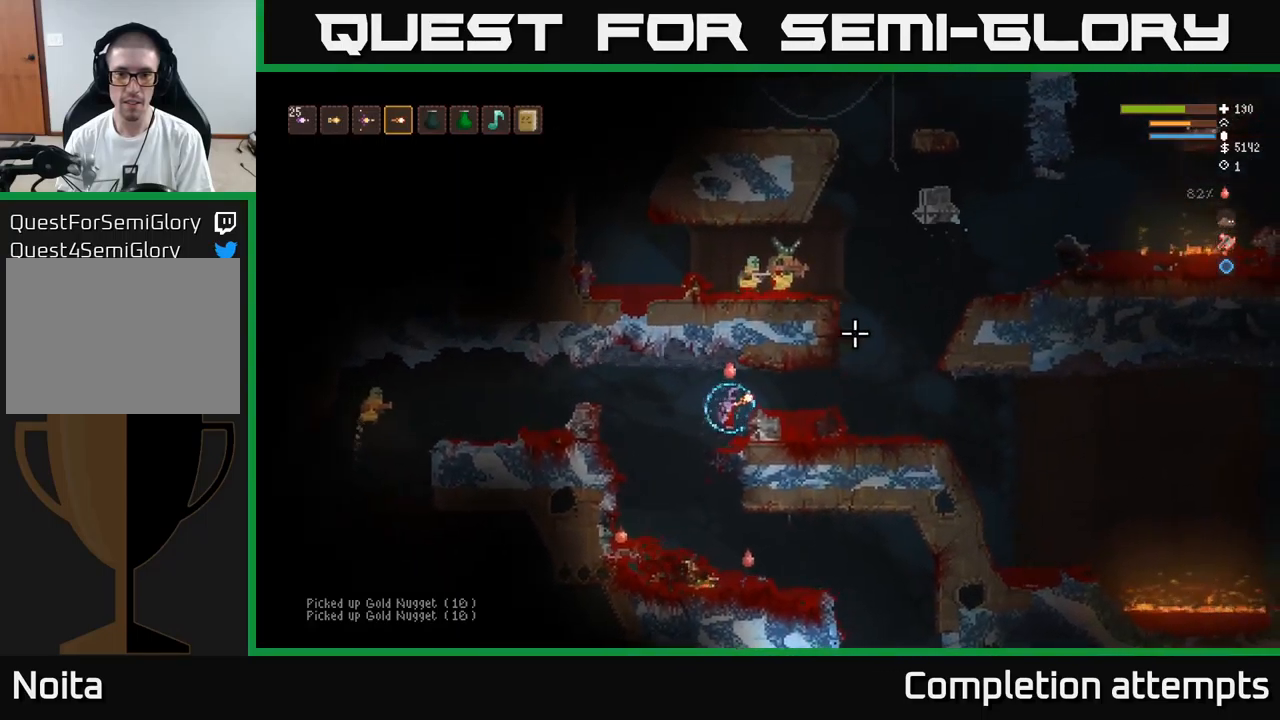
{"buttons": [], "left_stick": "right", "right_stick": "up-right", "events": [[317, "L2", "down"], [450, "L2", "up"]]}
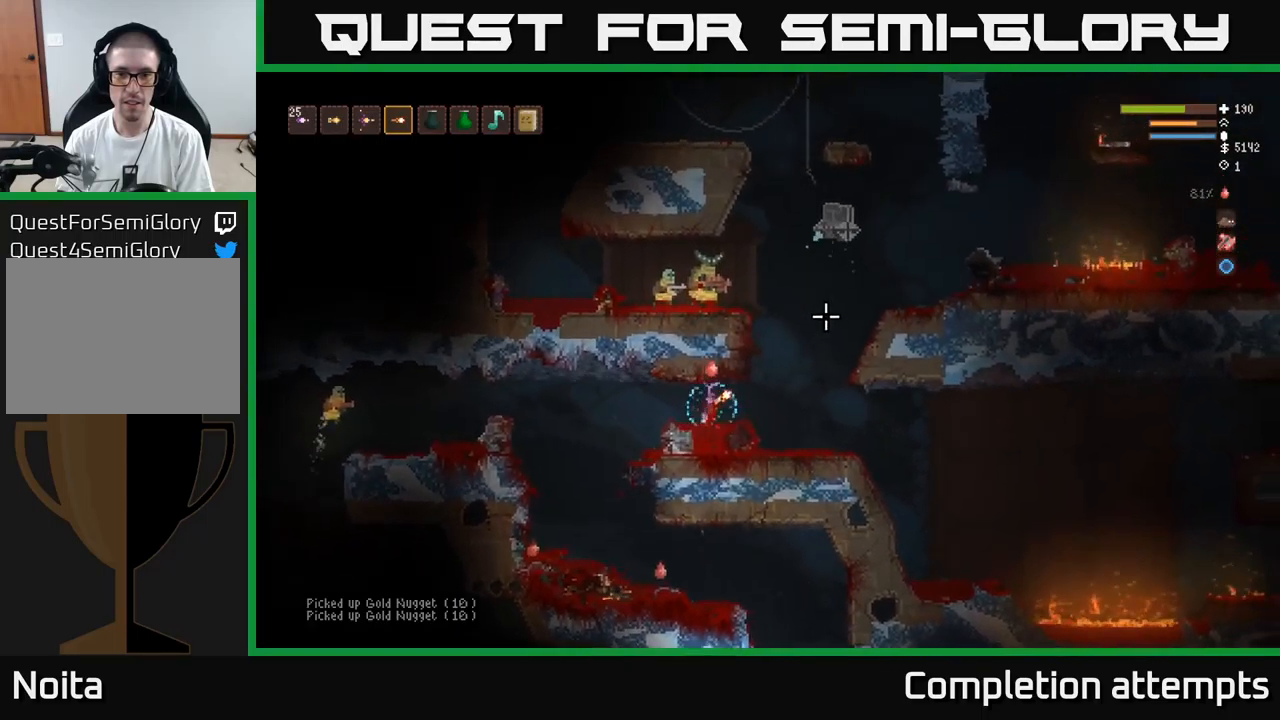
{"buttons": [], "left_stick": "center", "right_stick": "up-right", "events": [[217, "left_stick", "left"], [234, "R2", "down"], [317, "R2", "up"], [400, "left_stick", "center"]]}
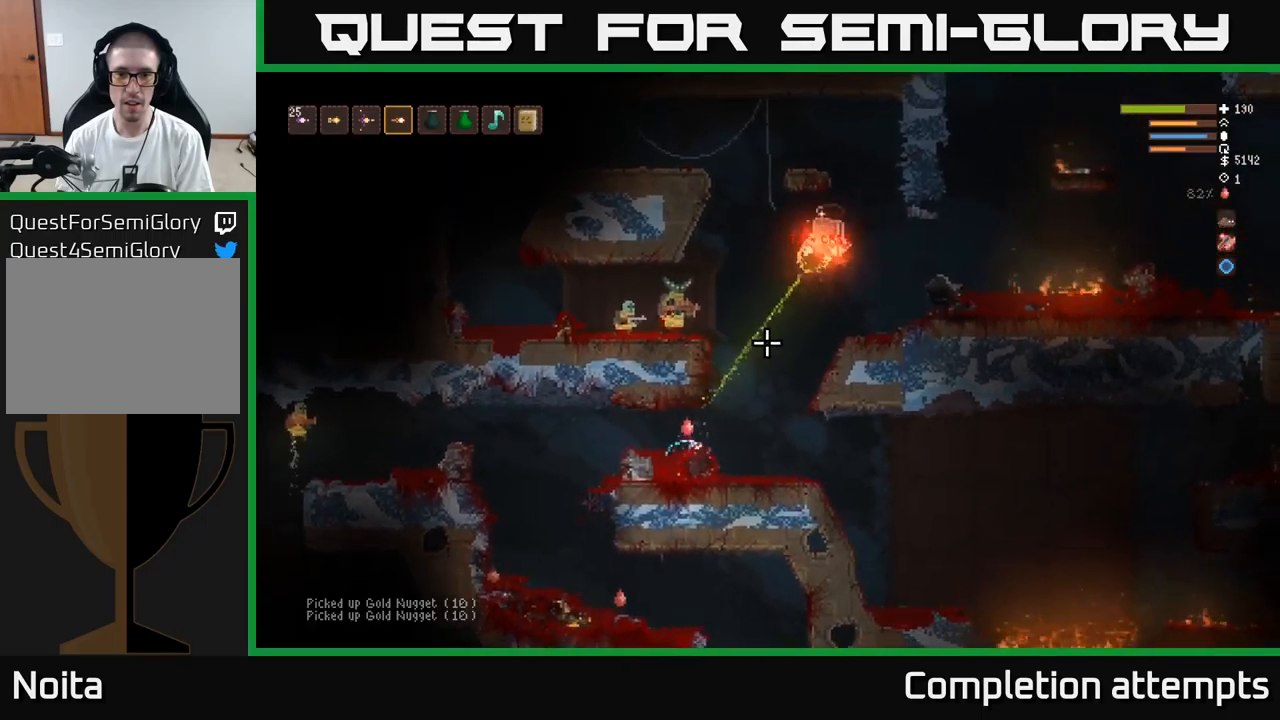
{"buttons": [], "left_stick": "left", "right_stick": "up-right", "events": [[184, "L2", "down"], [234, "left_stick", "left"], [334, "L2", "up"]]}
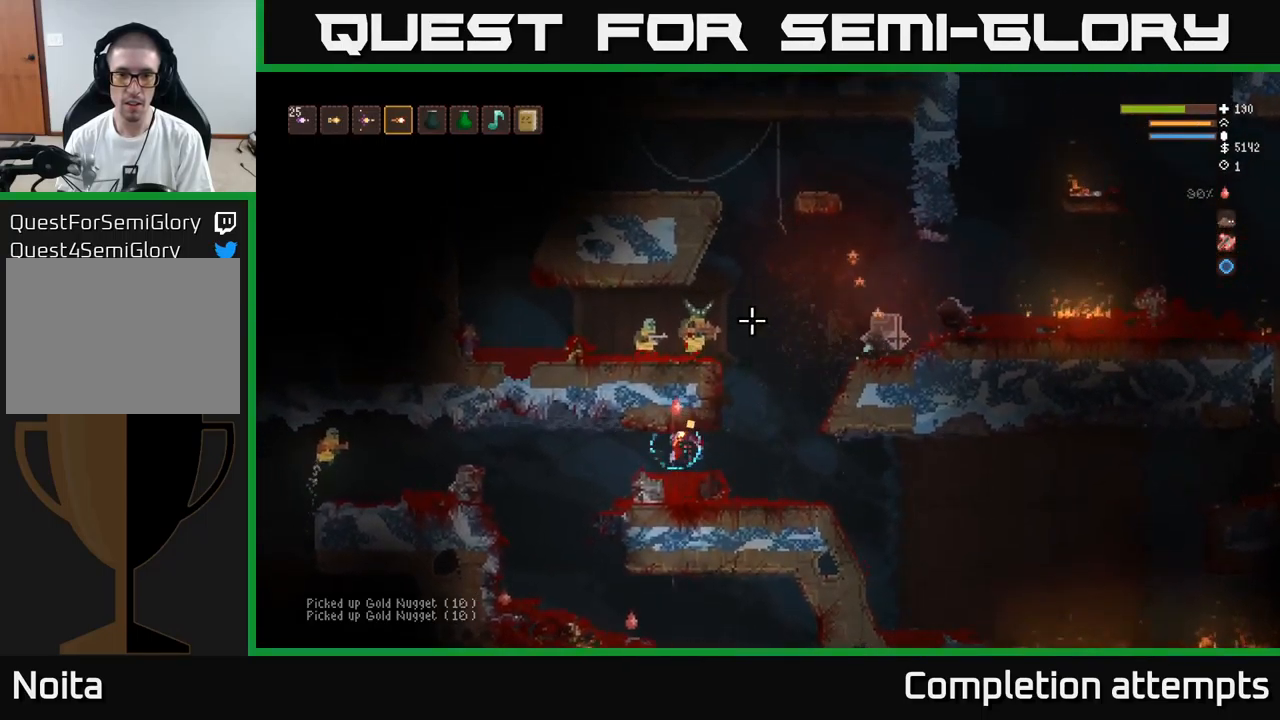
{"buttons": [], "left_stick": "left", "right_stick": "left", "events": [[150, "right_stick", "left"], [334, "R2", "down"], [350, "L2", "down"], [434, "R2", "up"], [484, "L2", "up"]]}
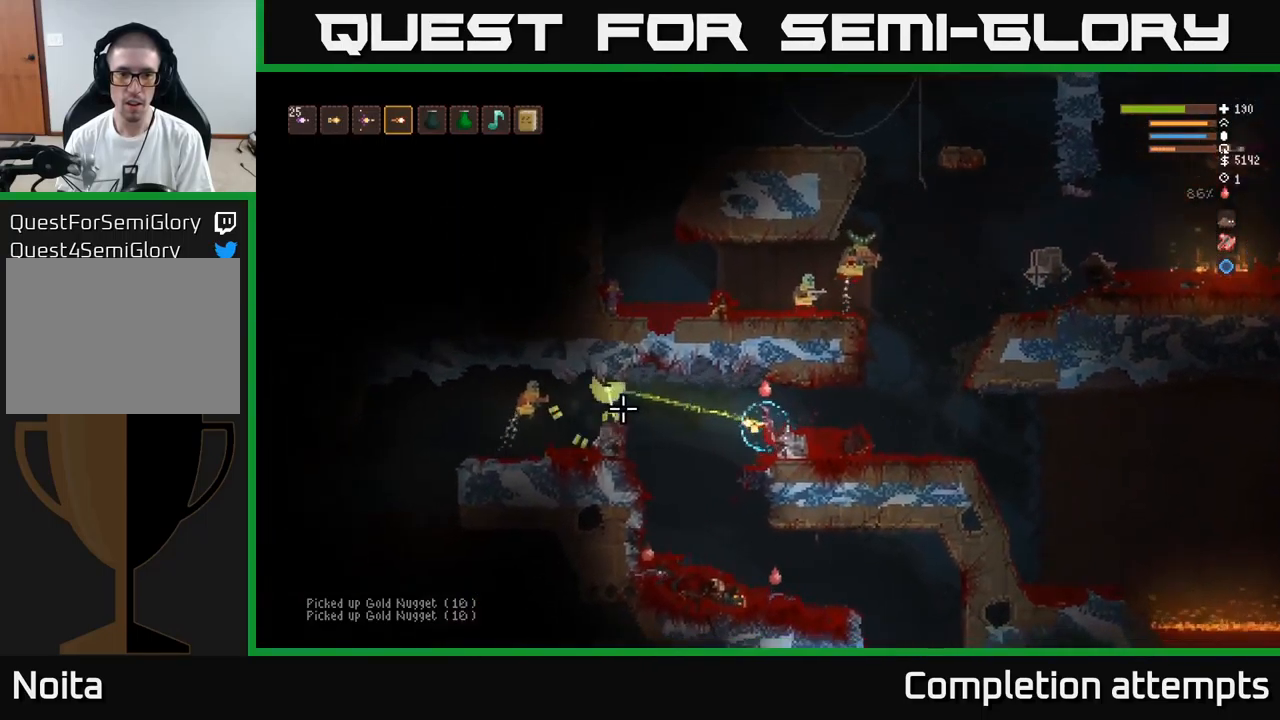
{"buttons": ["L2"], "left_stick": "left", "right_stick": "left", "events": [[467, "L2", "down"]]}
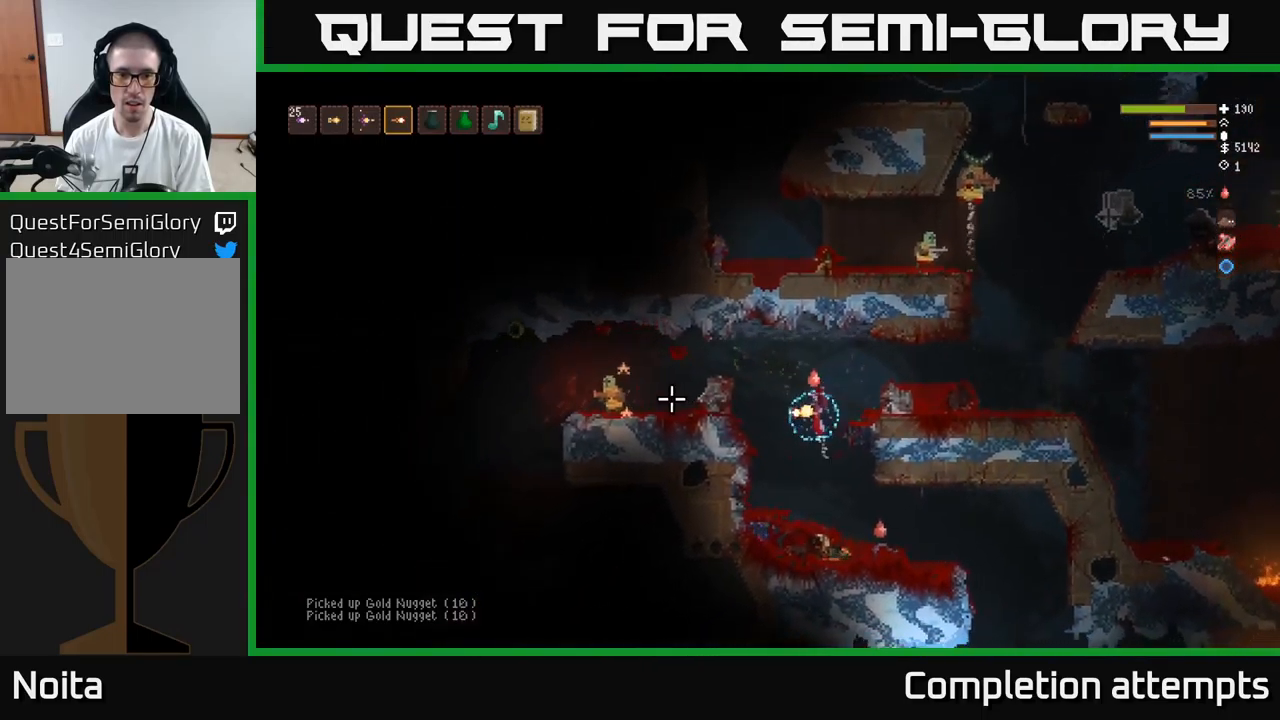
{"buttons": [], "left_stick": "left", "right_stick": "left", "events": [[384, "R2", "down"], [400, "L2", "up"], [484, "R2", "up"]]}
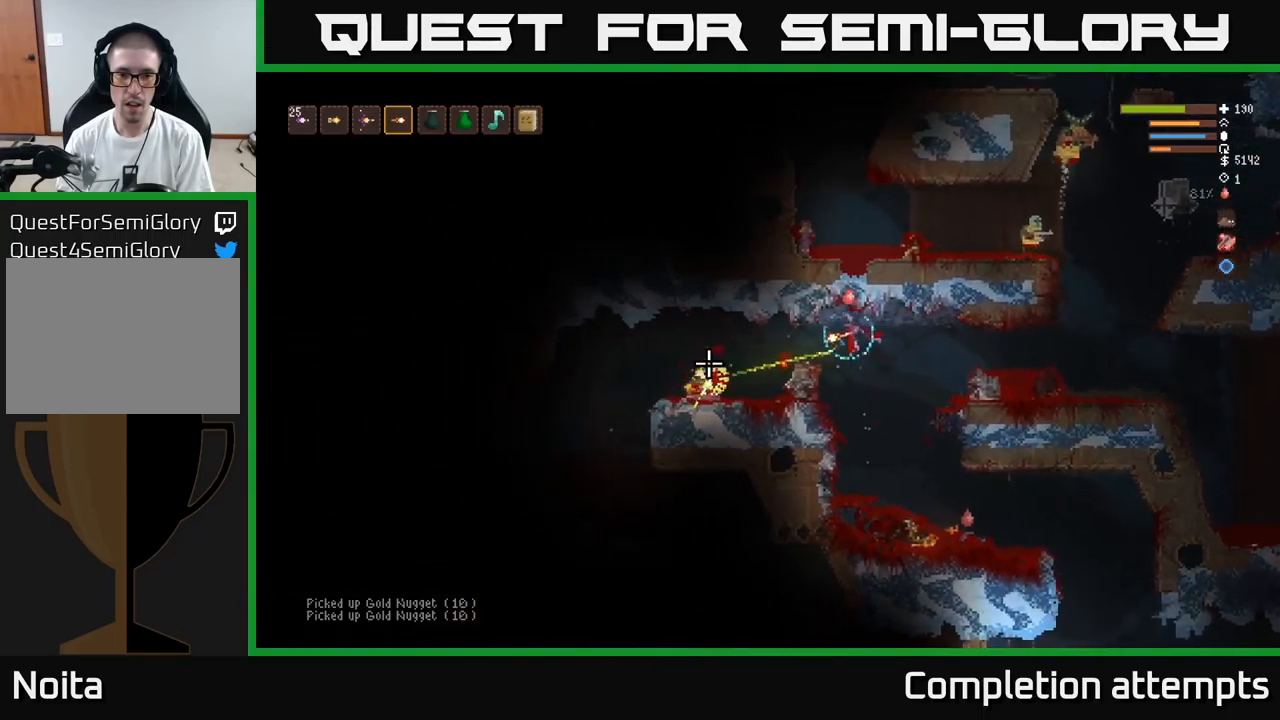
{"buttons": [], "left_stick": "left", "right_stick": "left", "events": []}
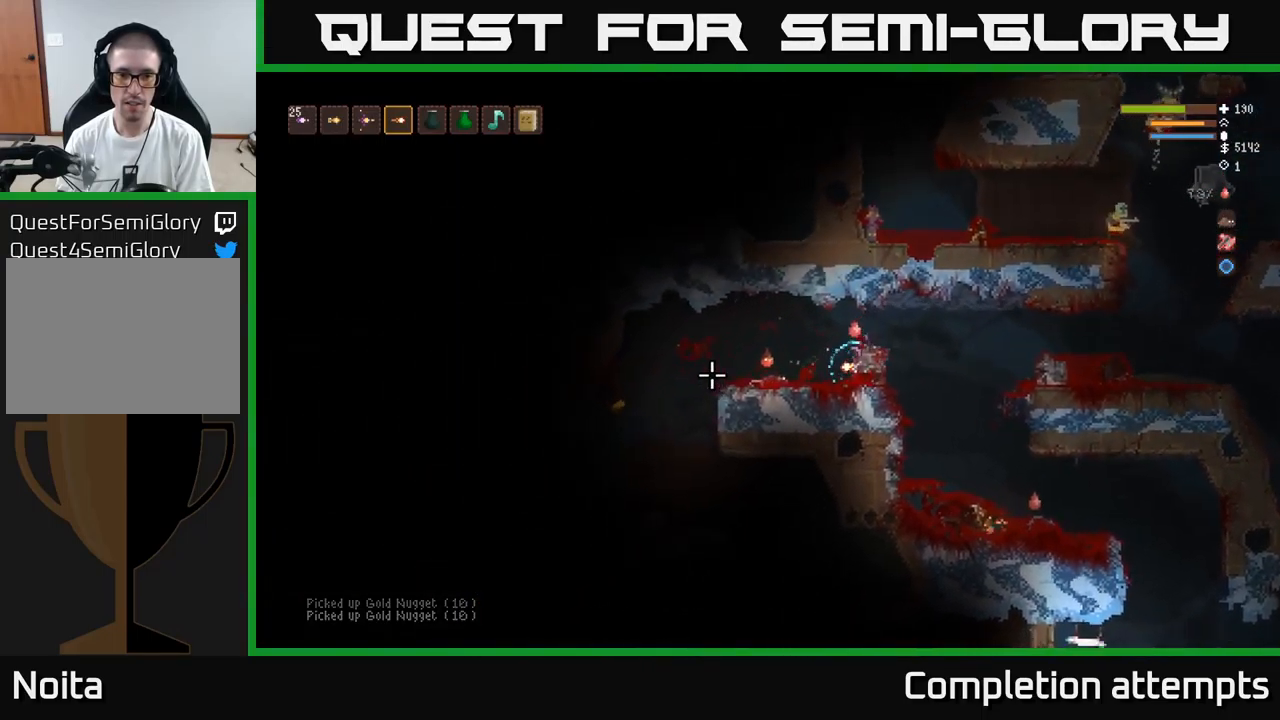
{"buttons": [], "left_stick": "left", "right_stick": "down-left", "events": [[184, "L2", "down"], [284, "L2", "up"], [417, "right_stick", "down-left"]]}
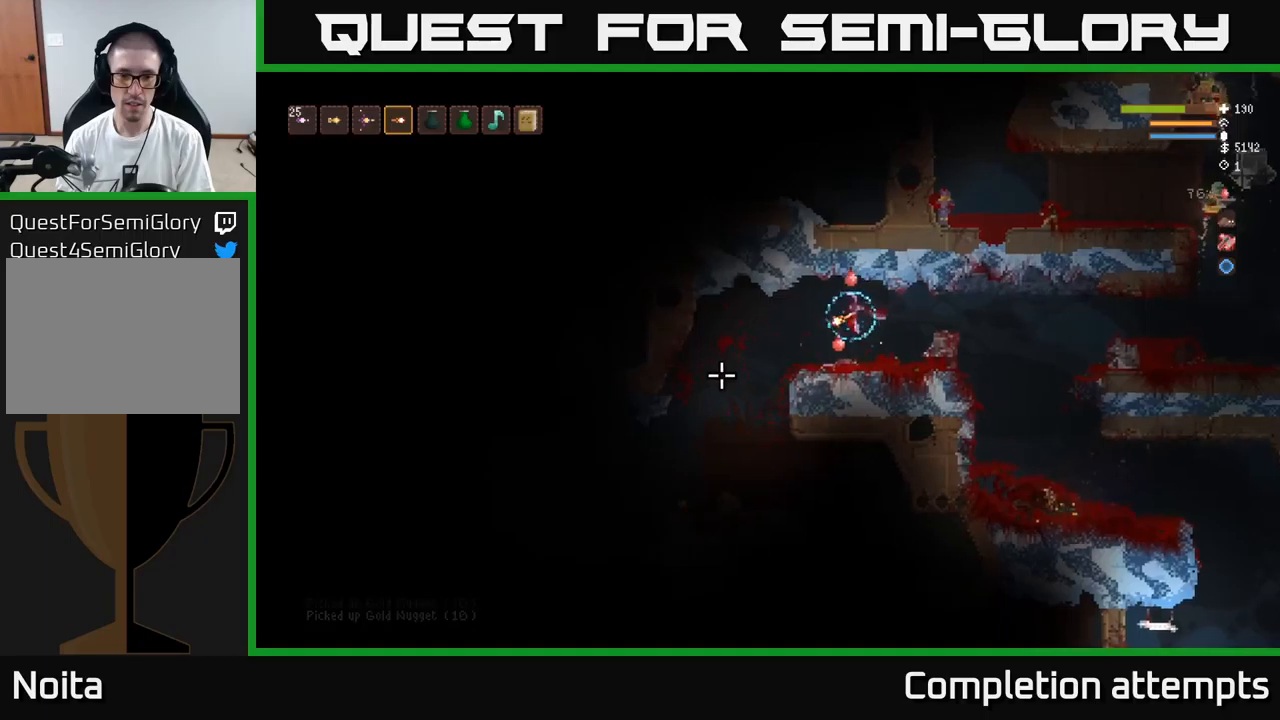
{"buttons": [], "left_stick": "left", "right_stick": "down-left", "events": []}